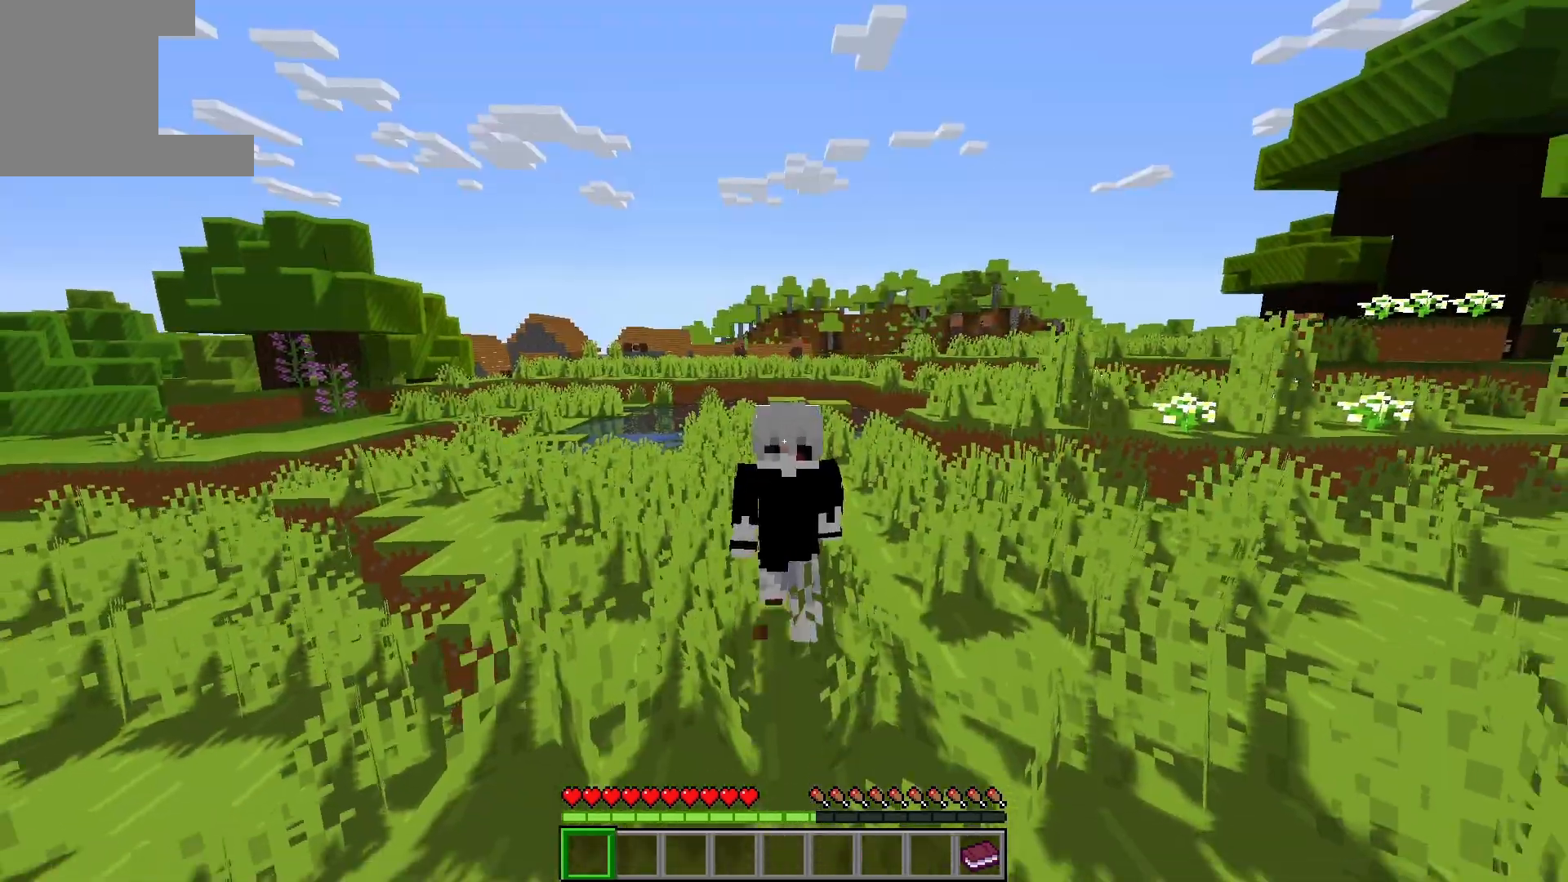
Gameplay with keyboard; each line is a JSON object with the keys held at the frame after it. "events" lists presses ("down") and releases ("up") of "a", "d", "s", "space" and "w" between this image and that frame as [ms after this image, input, new state], when the widget could be followed in between. No other keys are recorded. Mouse input is not recorded.
{"keys": [], "events": [[267, "w", "up"]]}
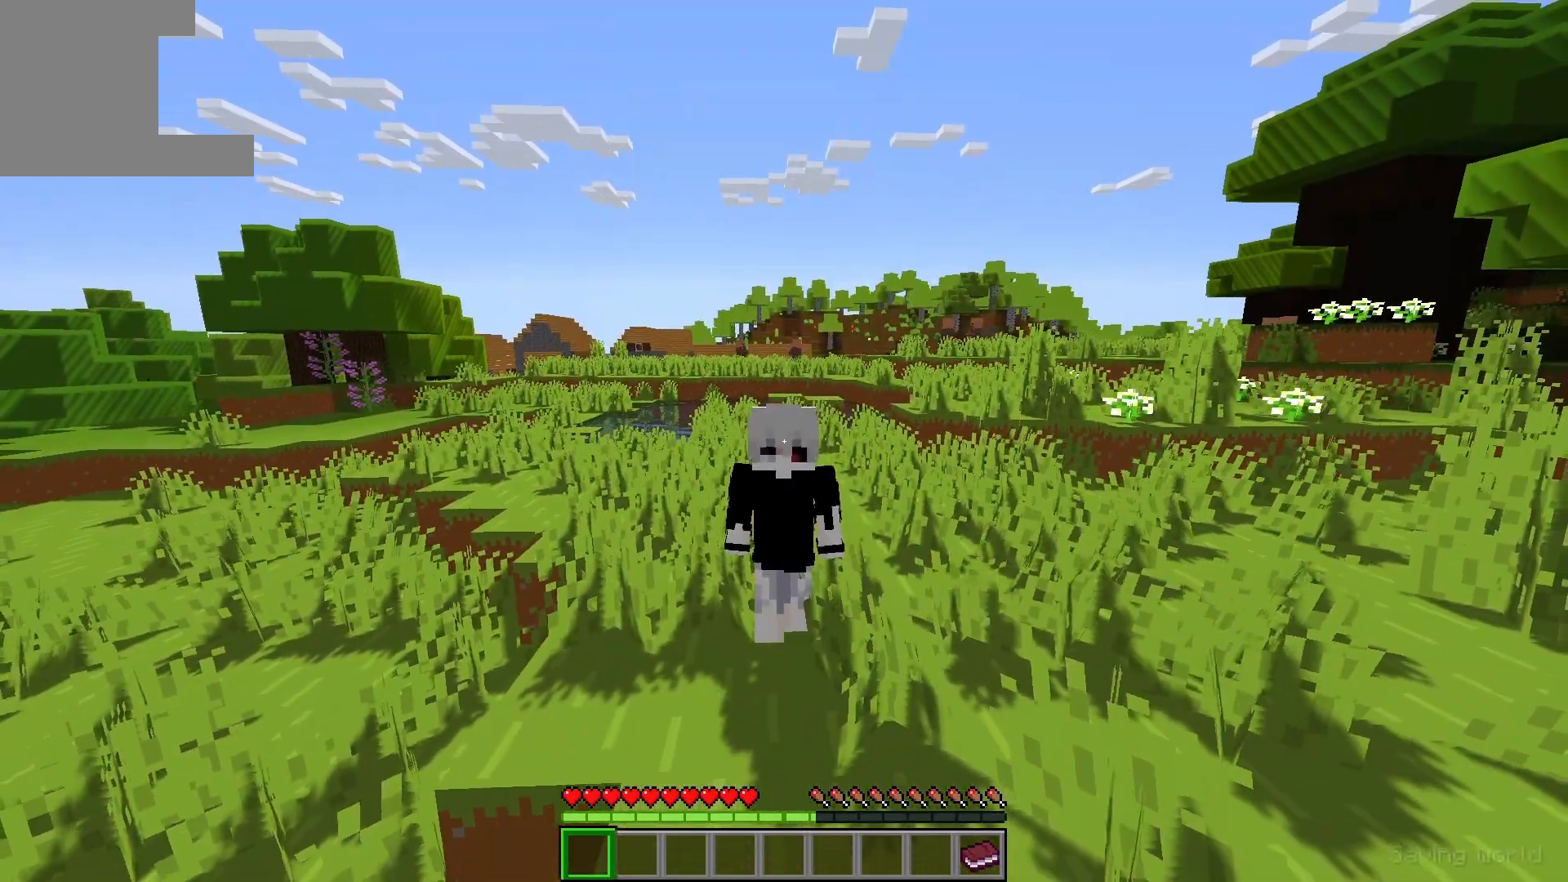
{"keys": [], "events": []}
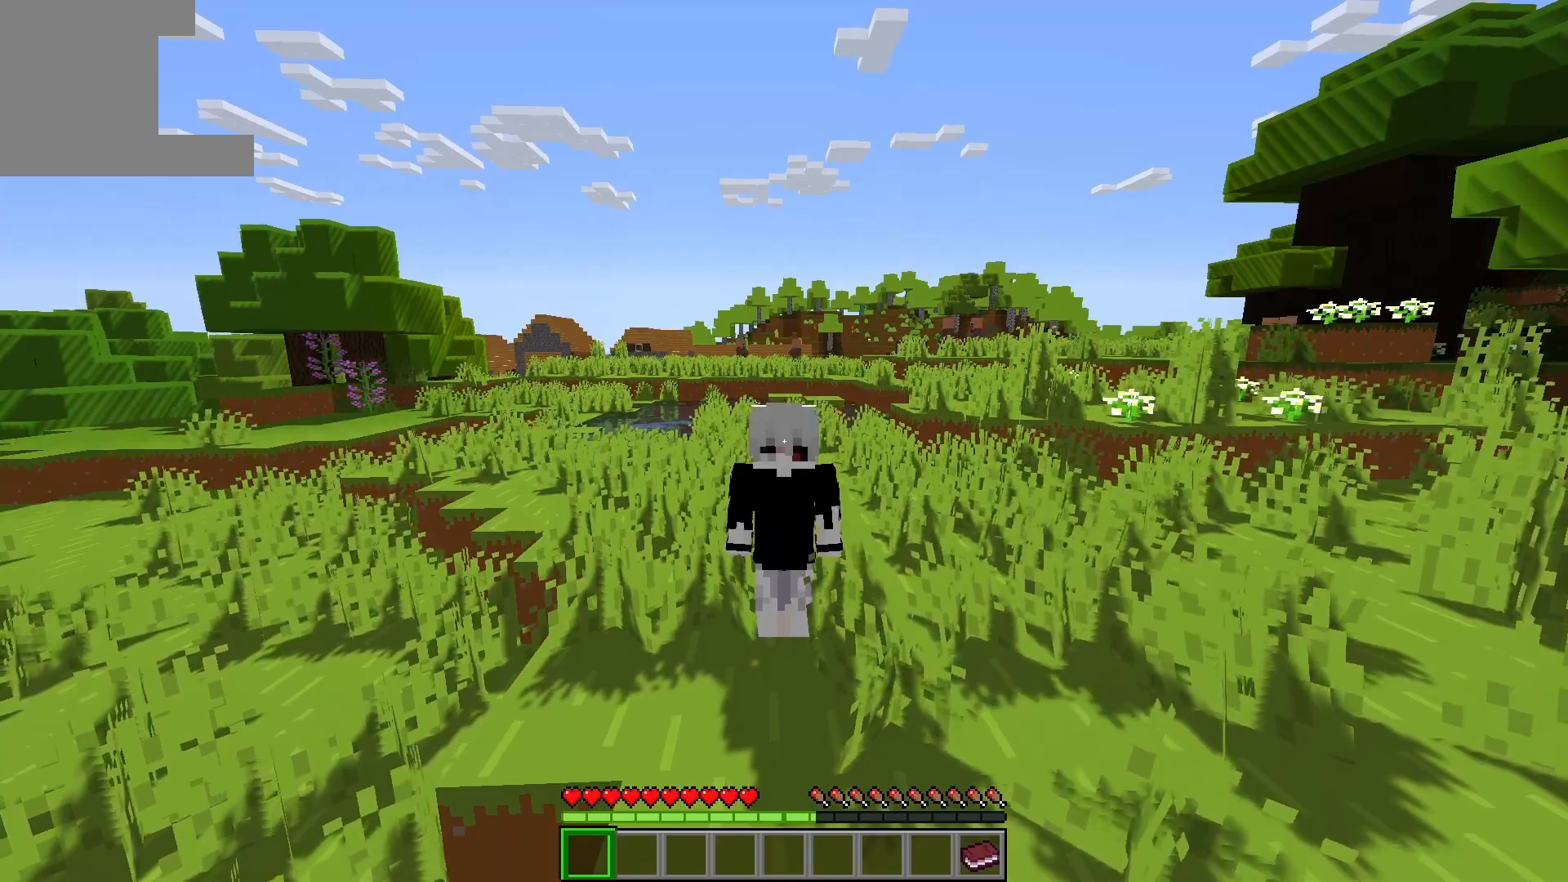
{"keys": [], "events": []}
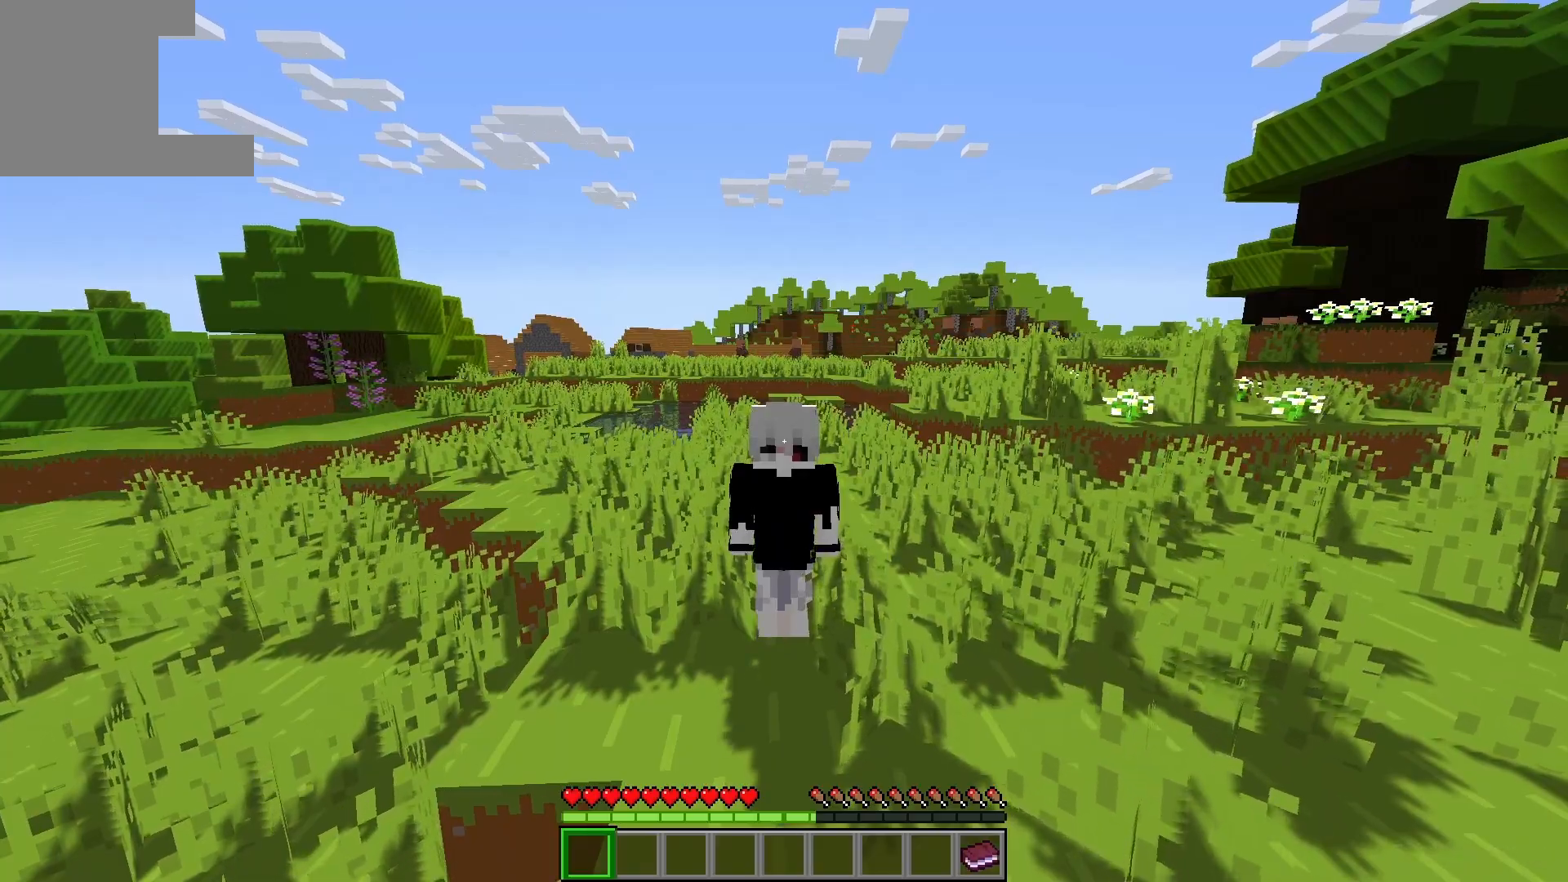
{"keys": ["w"], "events": [[333, "w", "down"]]}
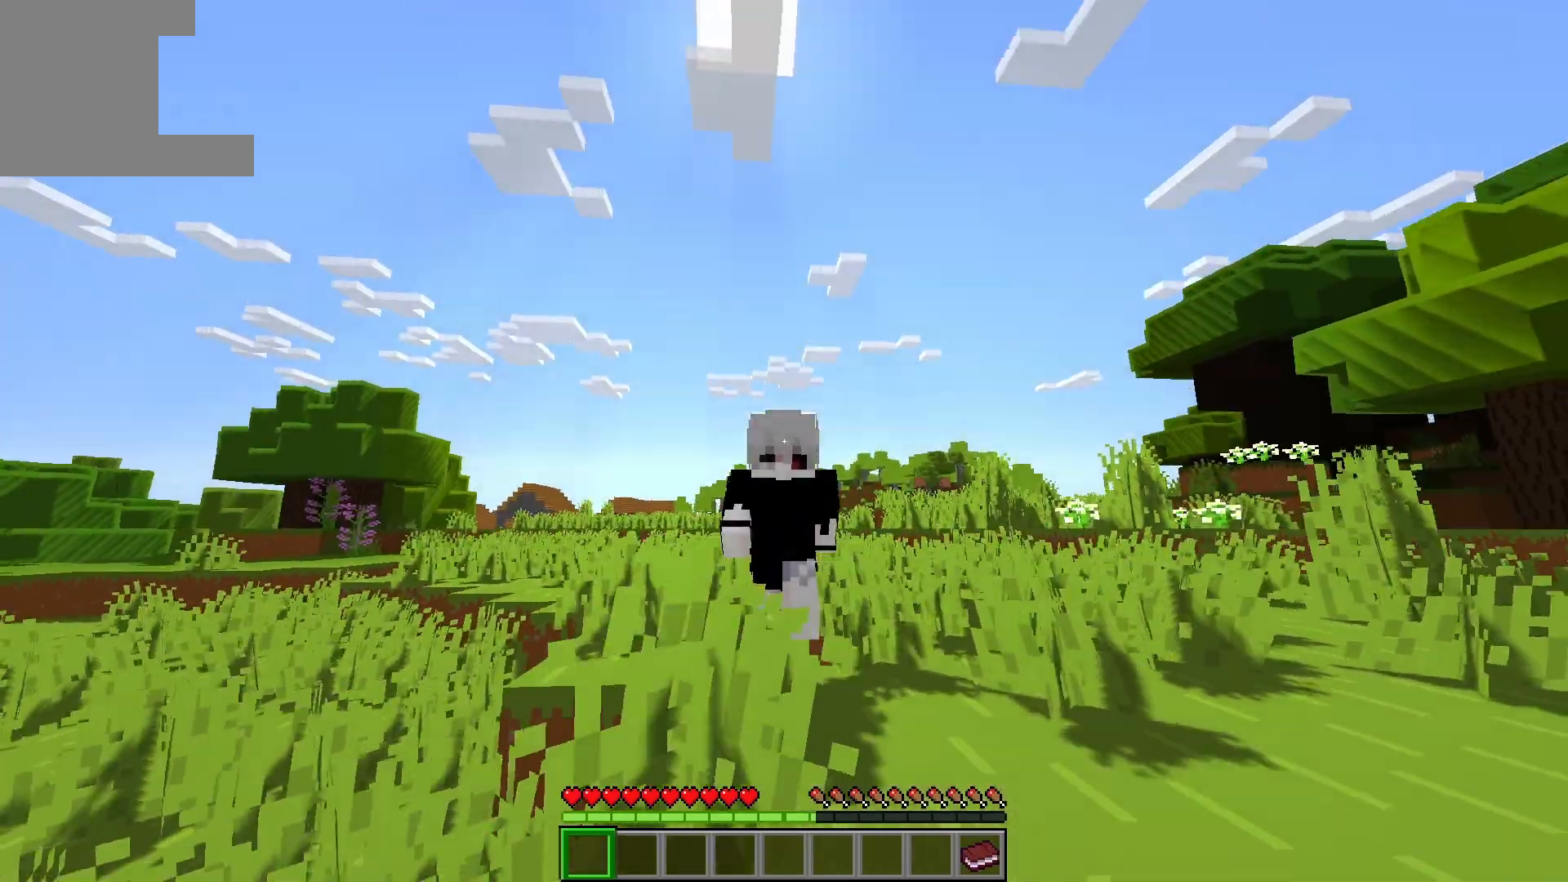
{"keys": [], "events": [[100, "w", "up"]]}
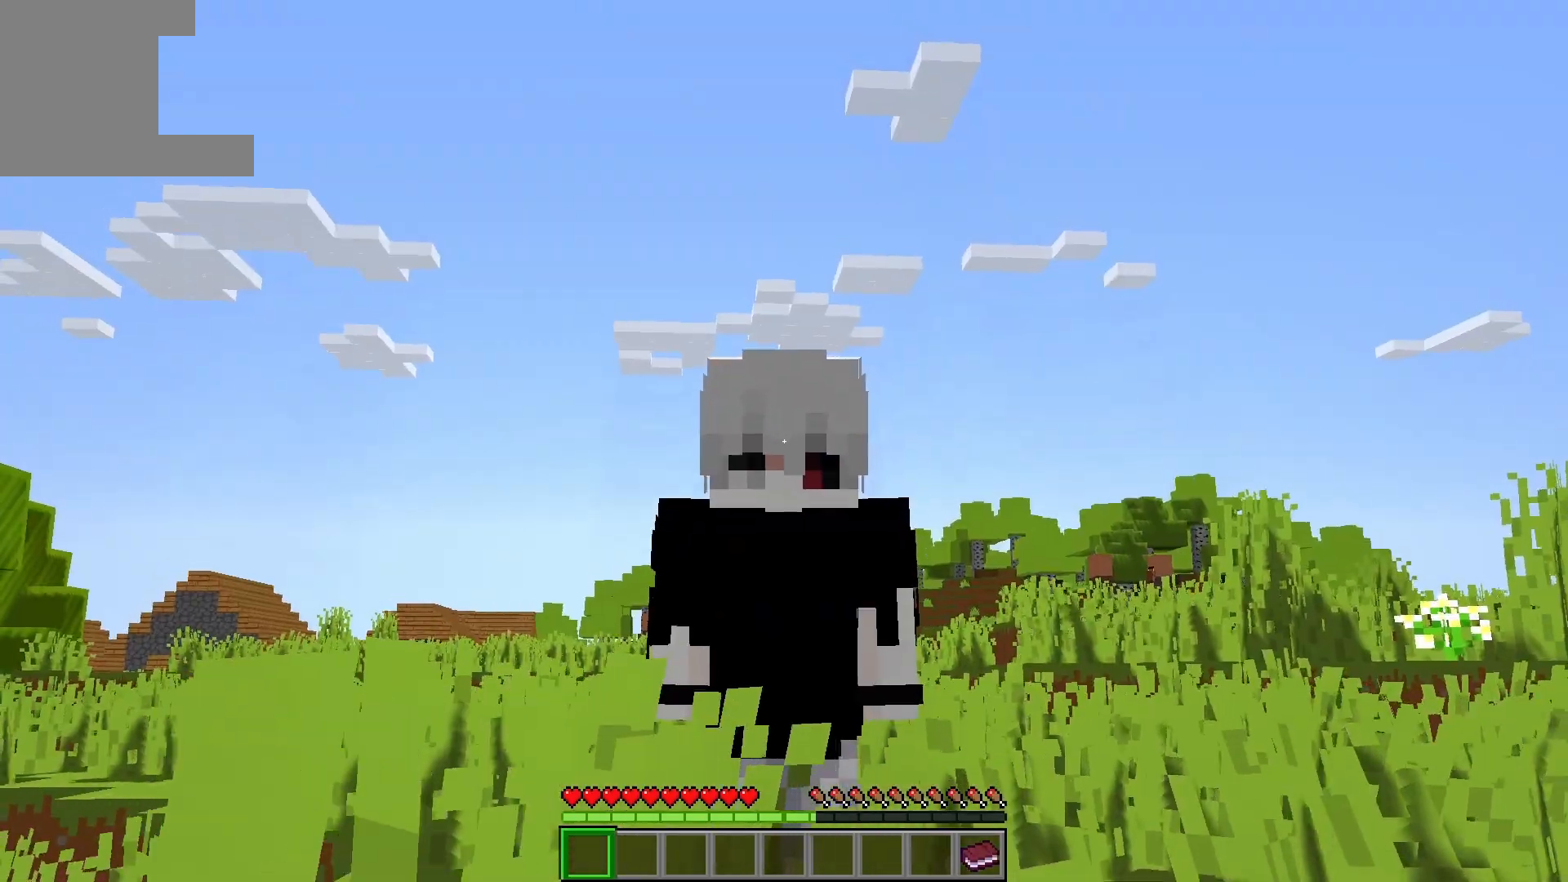
{"keys": [], "events": []}
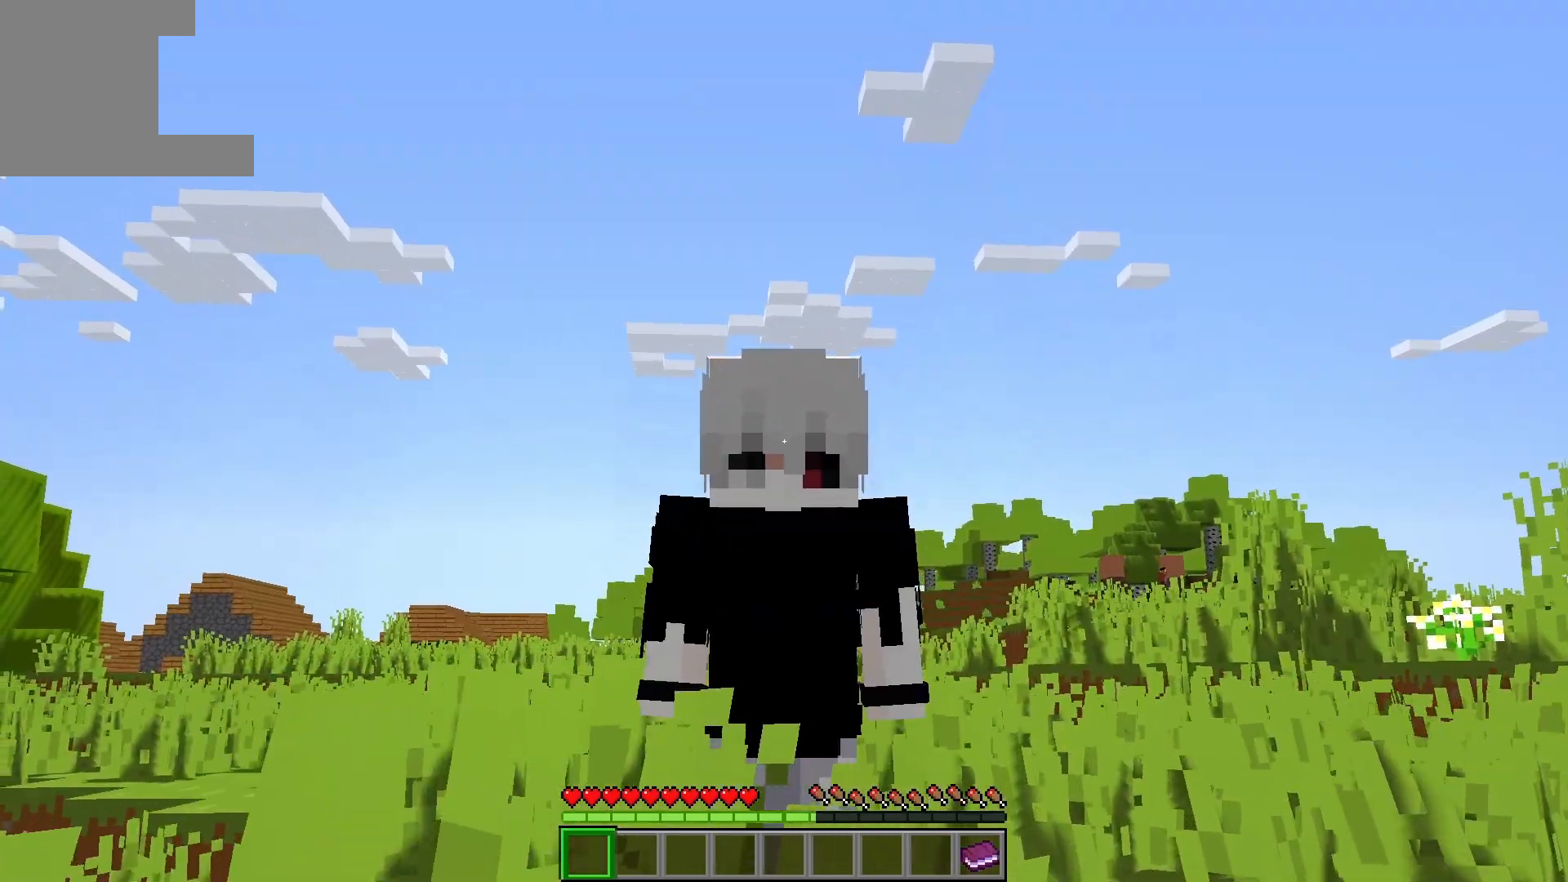
{"keys": [], "events": []}
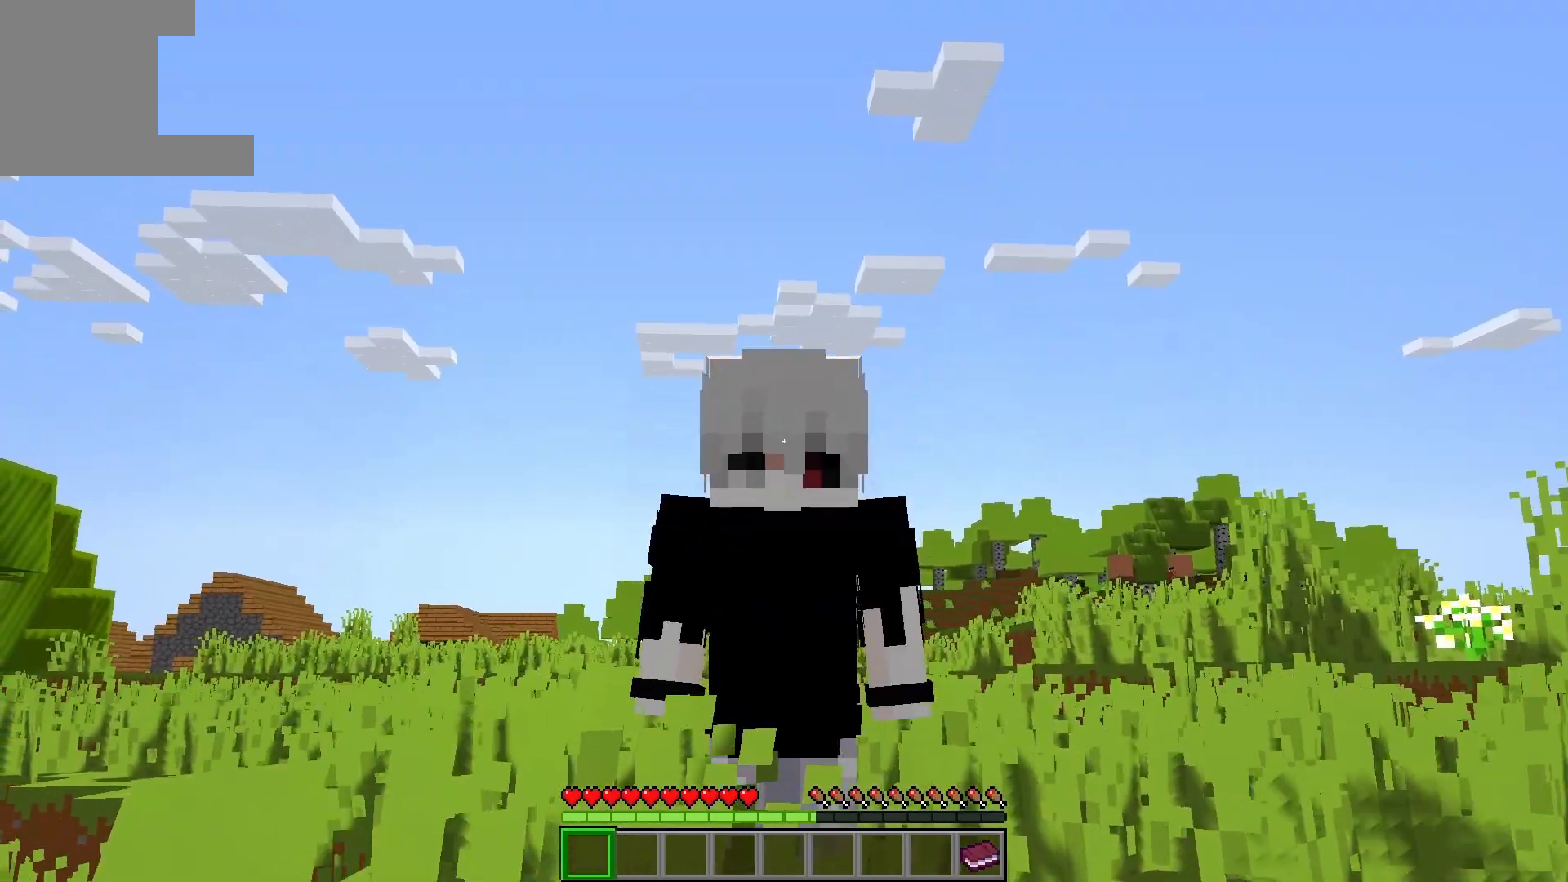
{"keys": [], "events": []}
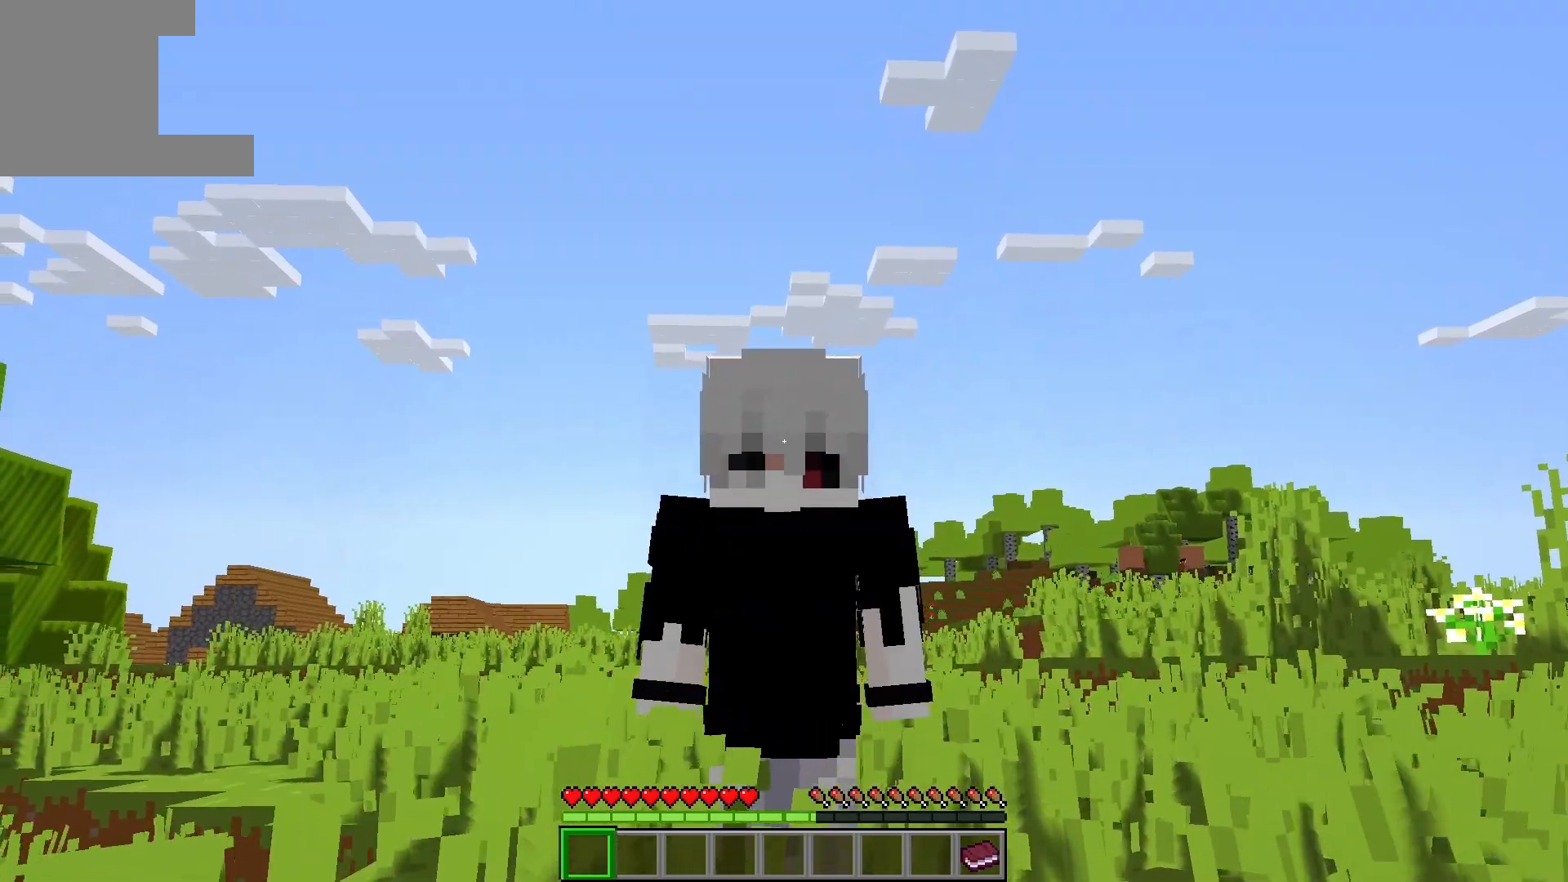
{"keys": ["w"], "events": [[267, "w", "down"]]}
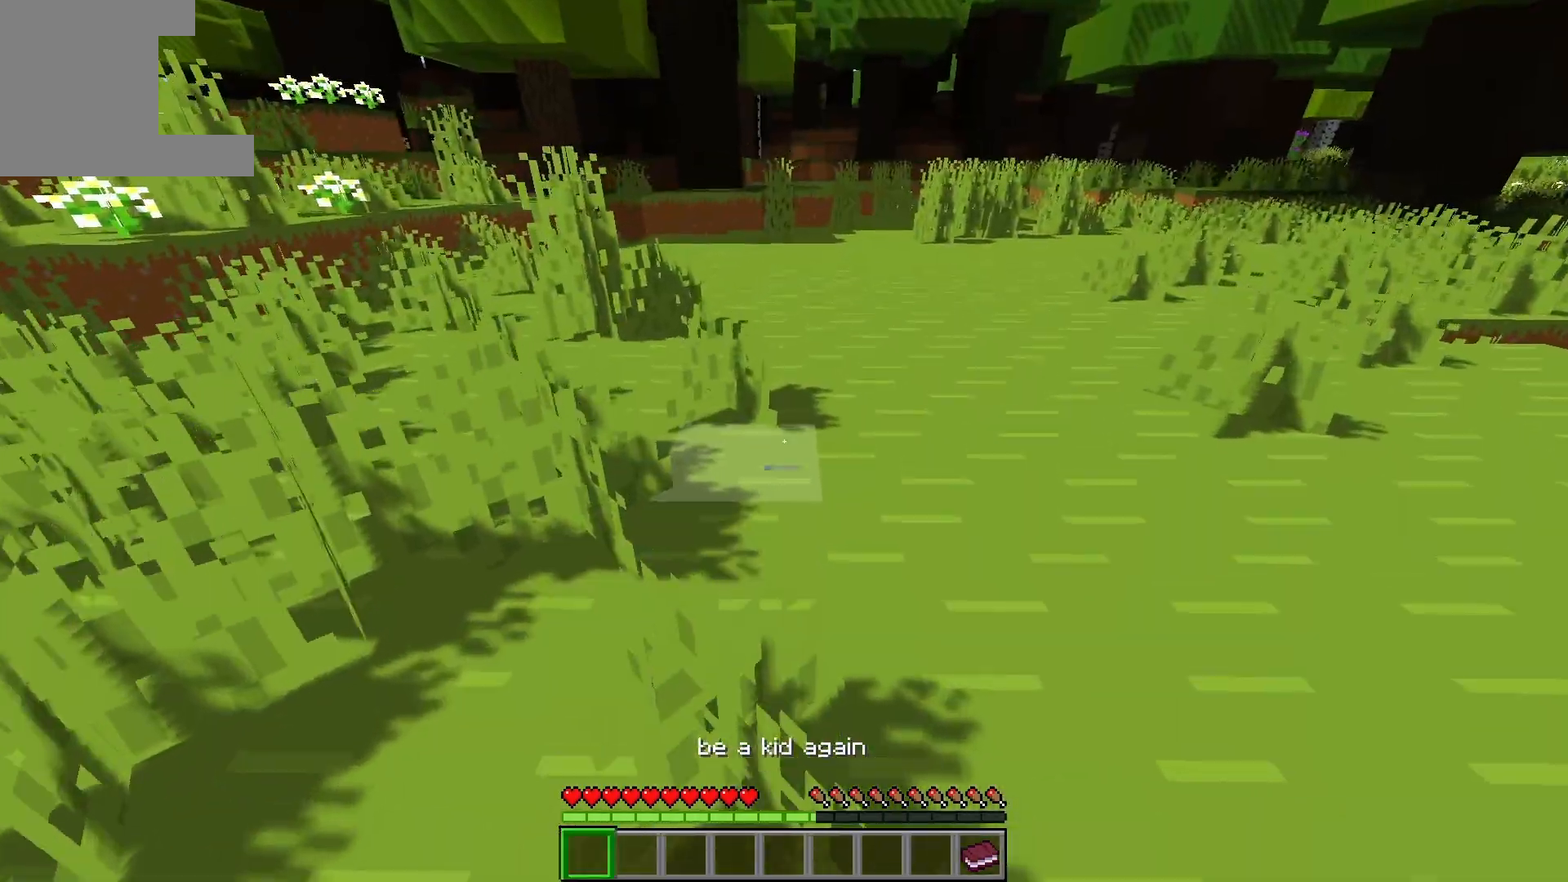
{"keys": ["a", "w"], "events": [[183, "space", "down"], [400, "a", "down"], [450, "space", "up"]]}
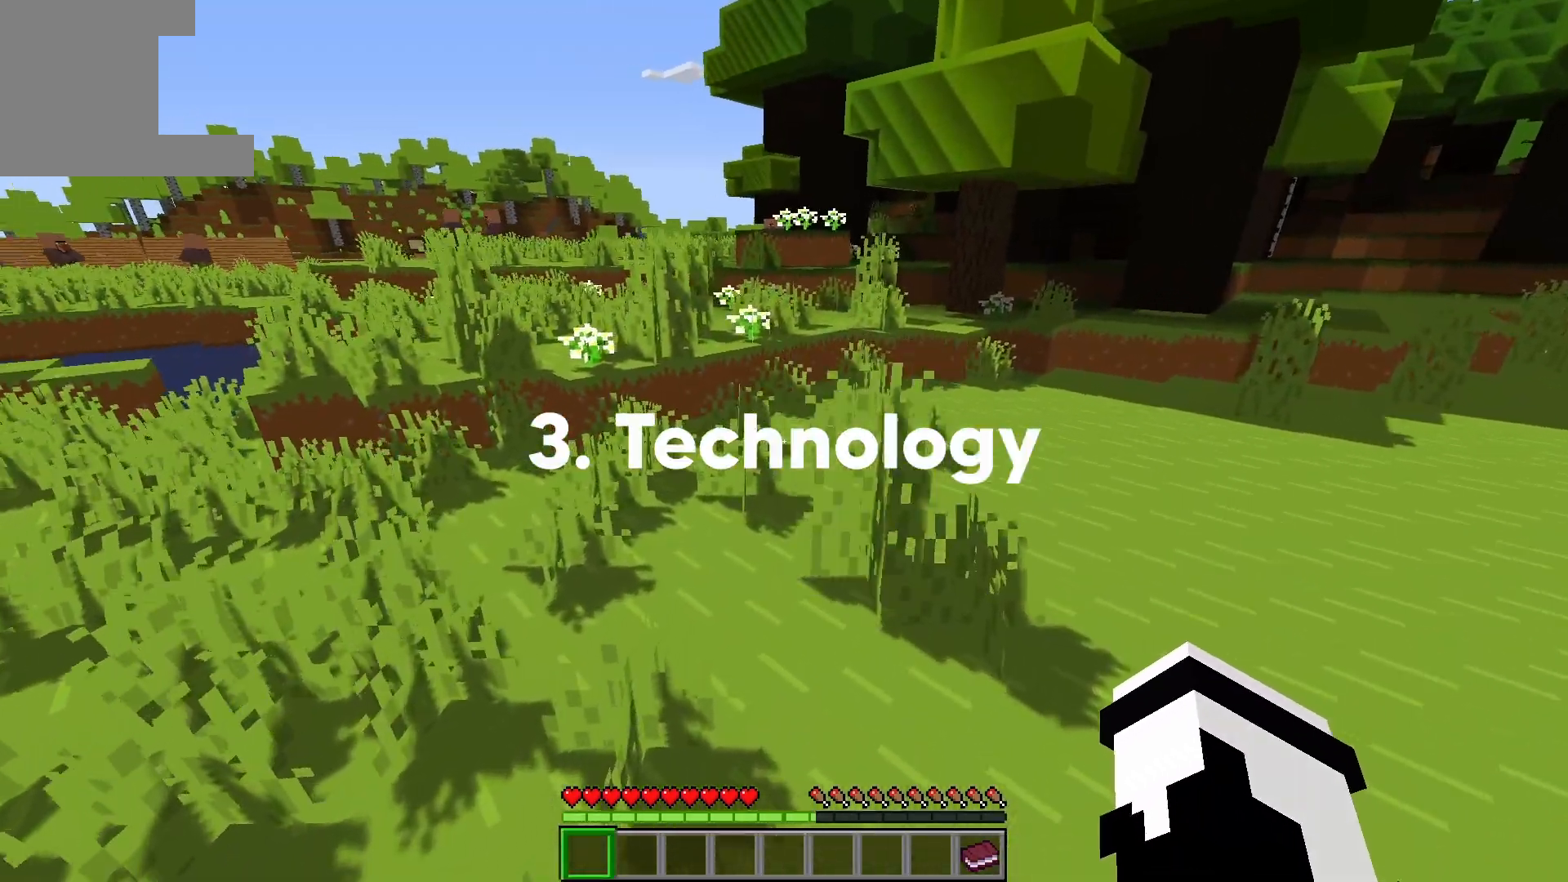
{"keys": ["w"], "events": [[217, "a", "up"], [267, "space", "down"], [433, "space", "up"]]}
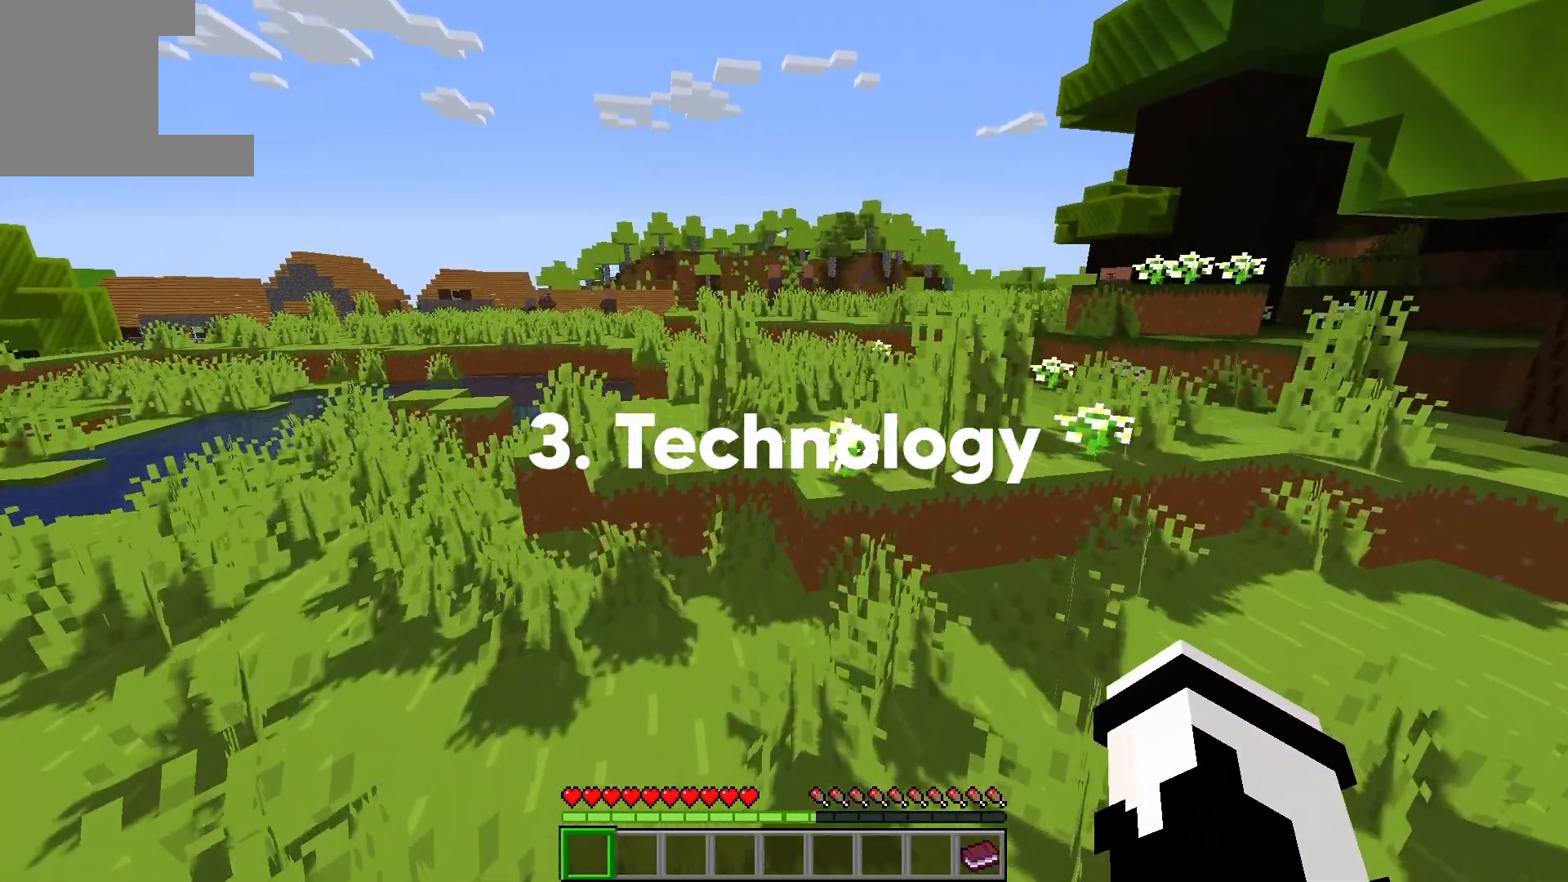
{"keys": ["space", "w"], "events": [[450, "space", "down"]]}
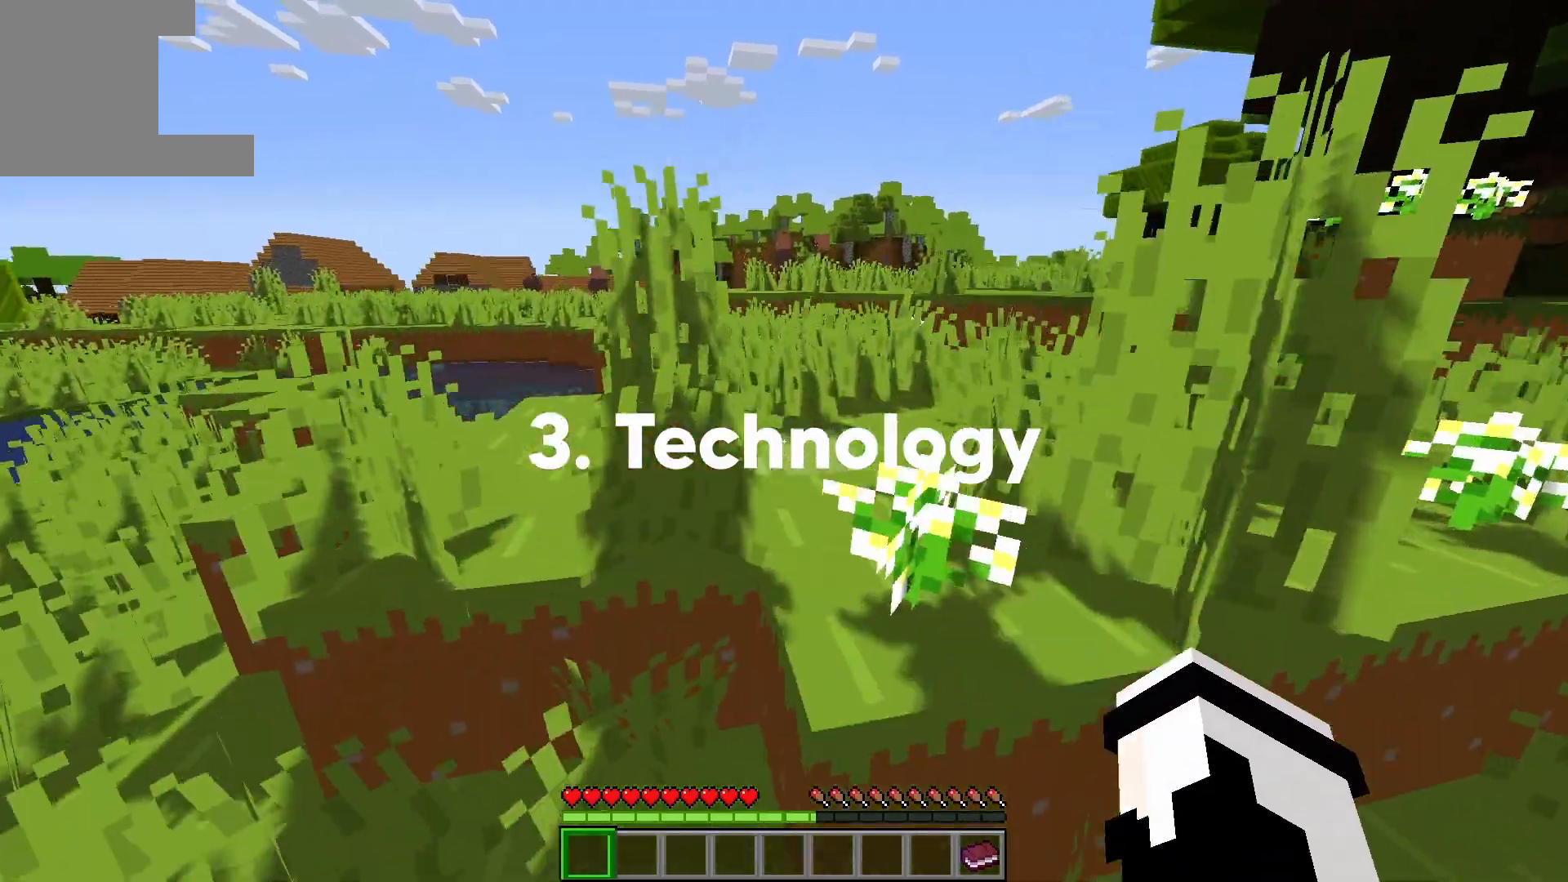
{"keys": ["space", "w"], "events": [[167, "space", "up"], [267, "space", "down"]]}
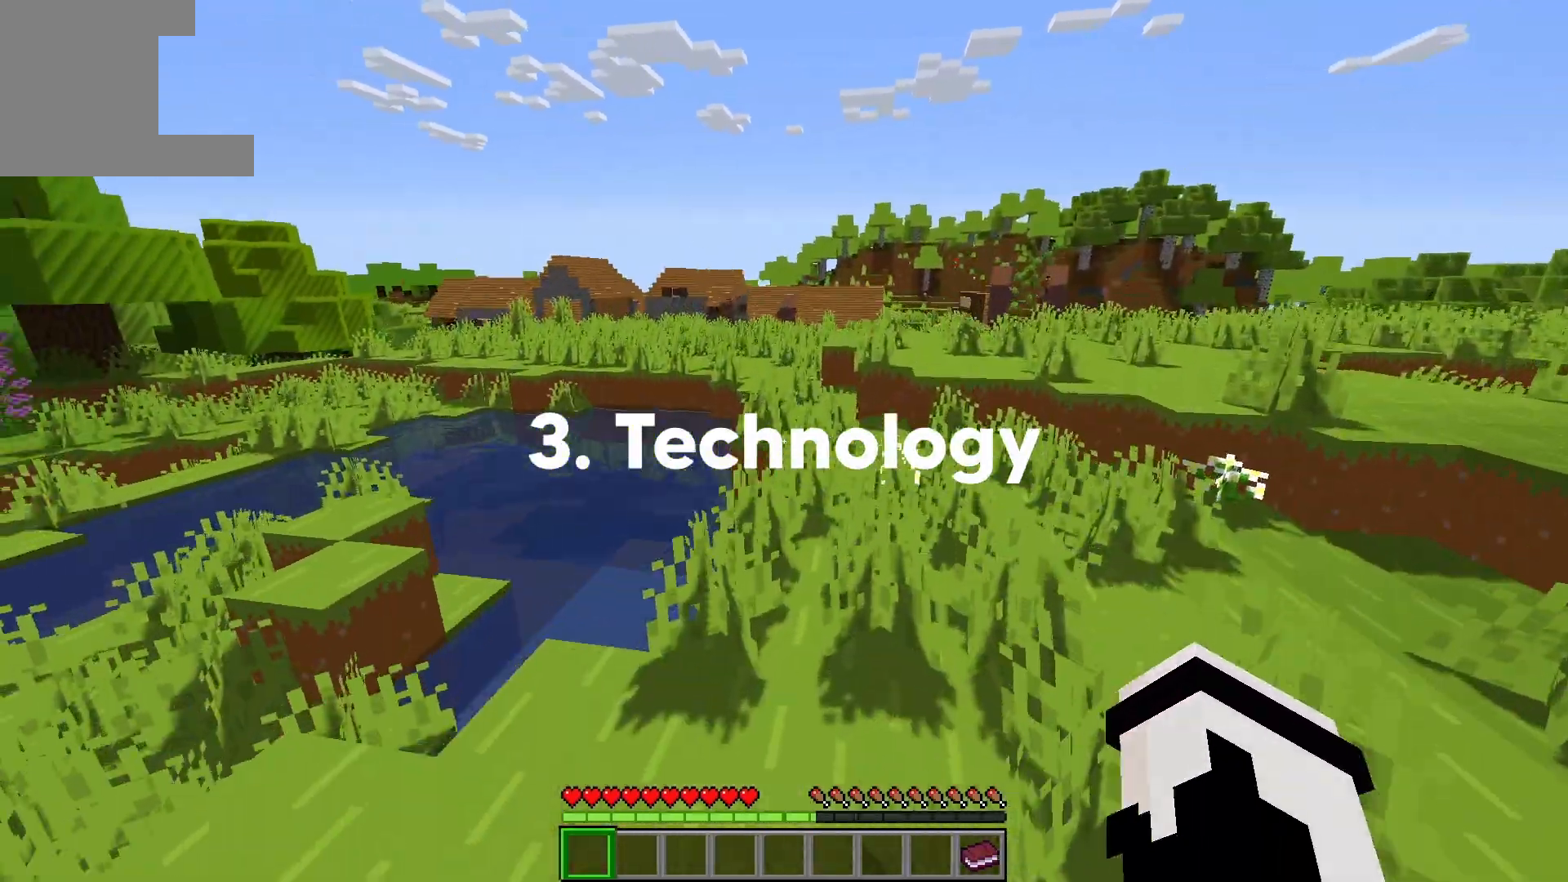
{"keys": ["space", "w"], "events": [[83, "space", "up"], [200, "space", "down"]]}
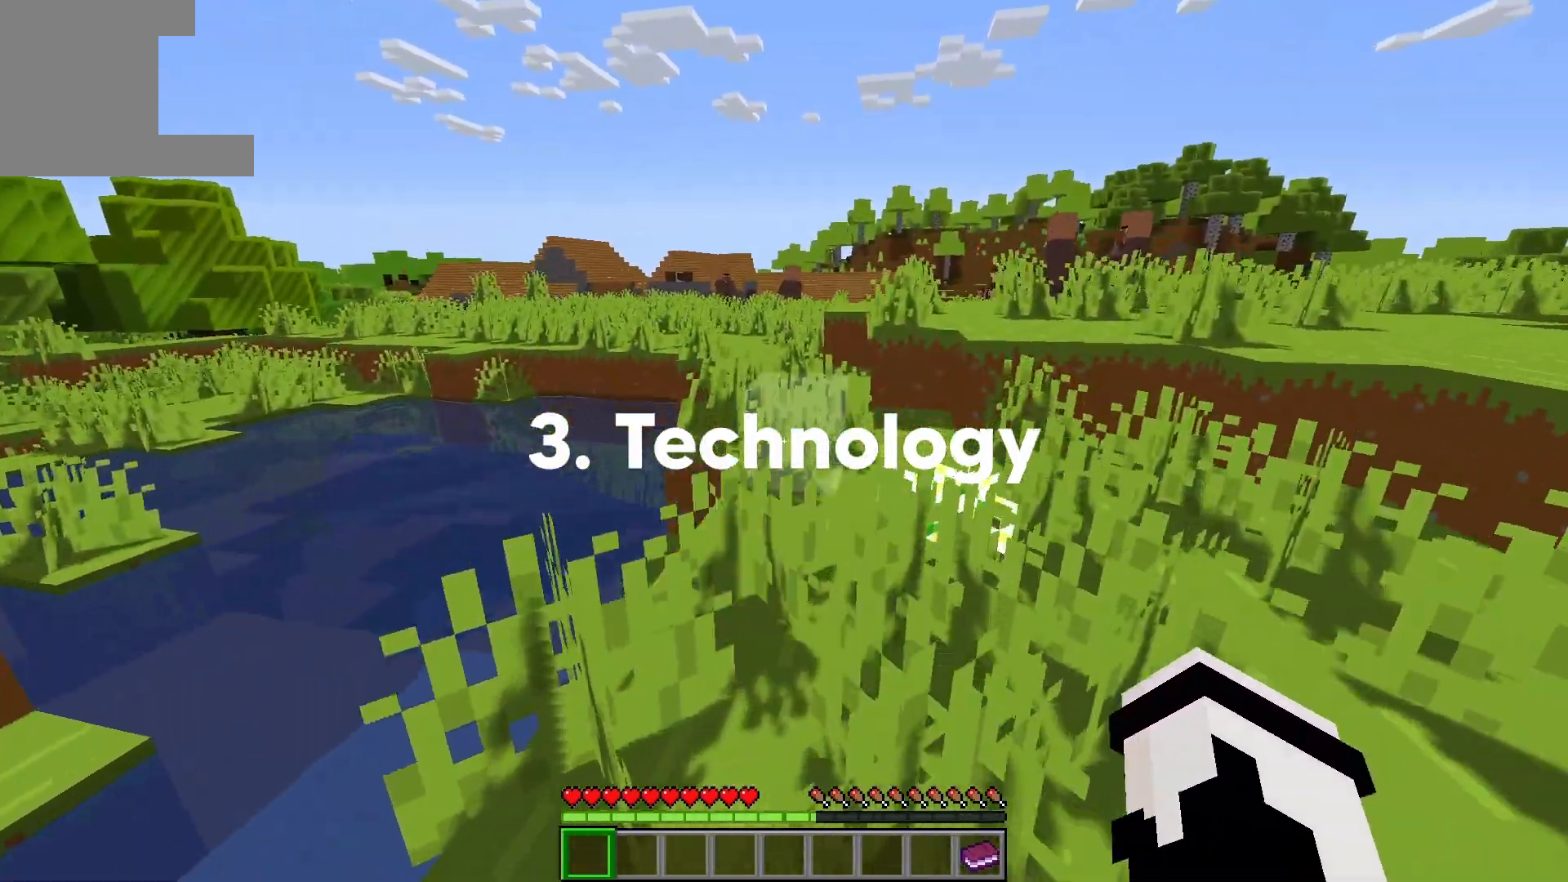
{"keys": ["w"], "events": [[67, "space", "up"], [117, "space", "down"], [500, "space", "up"]]}
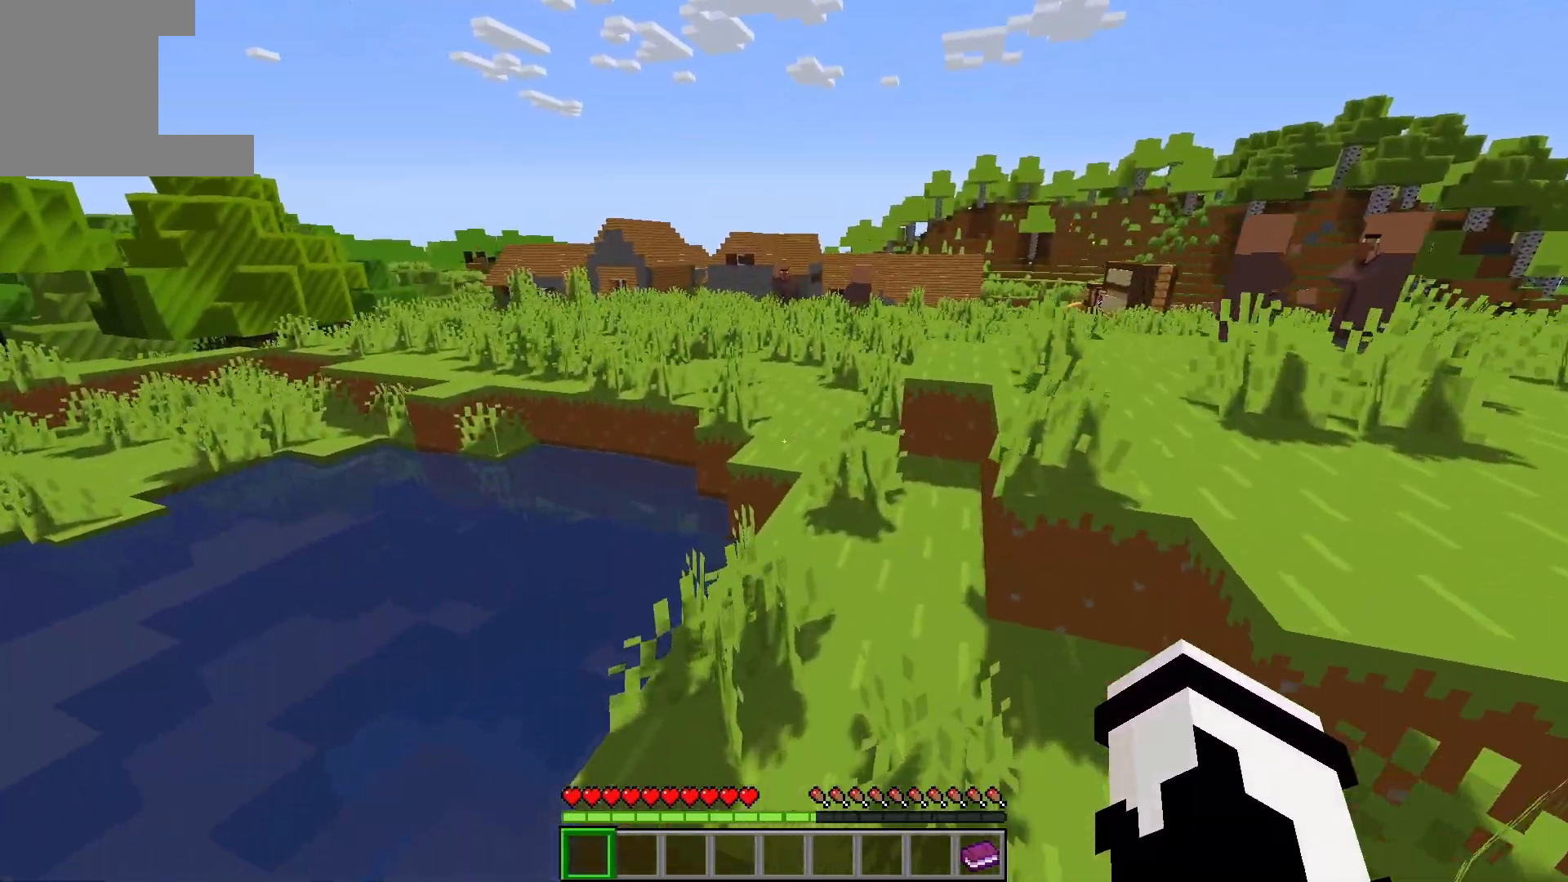
{"keys": ["w"], "events": [[100, "space", "down"], [417, "space", "up"]]}
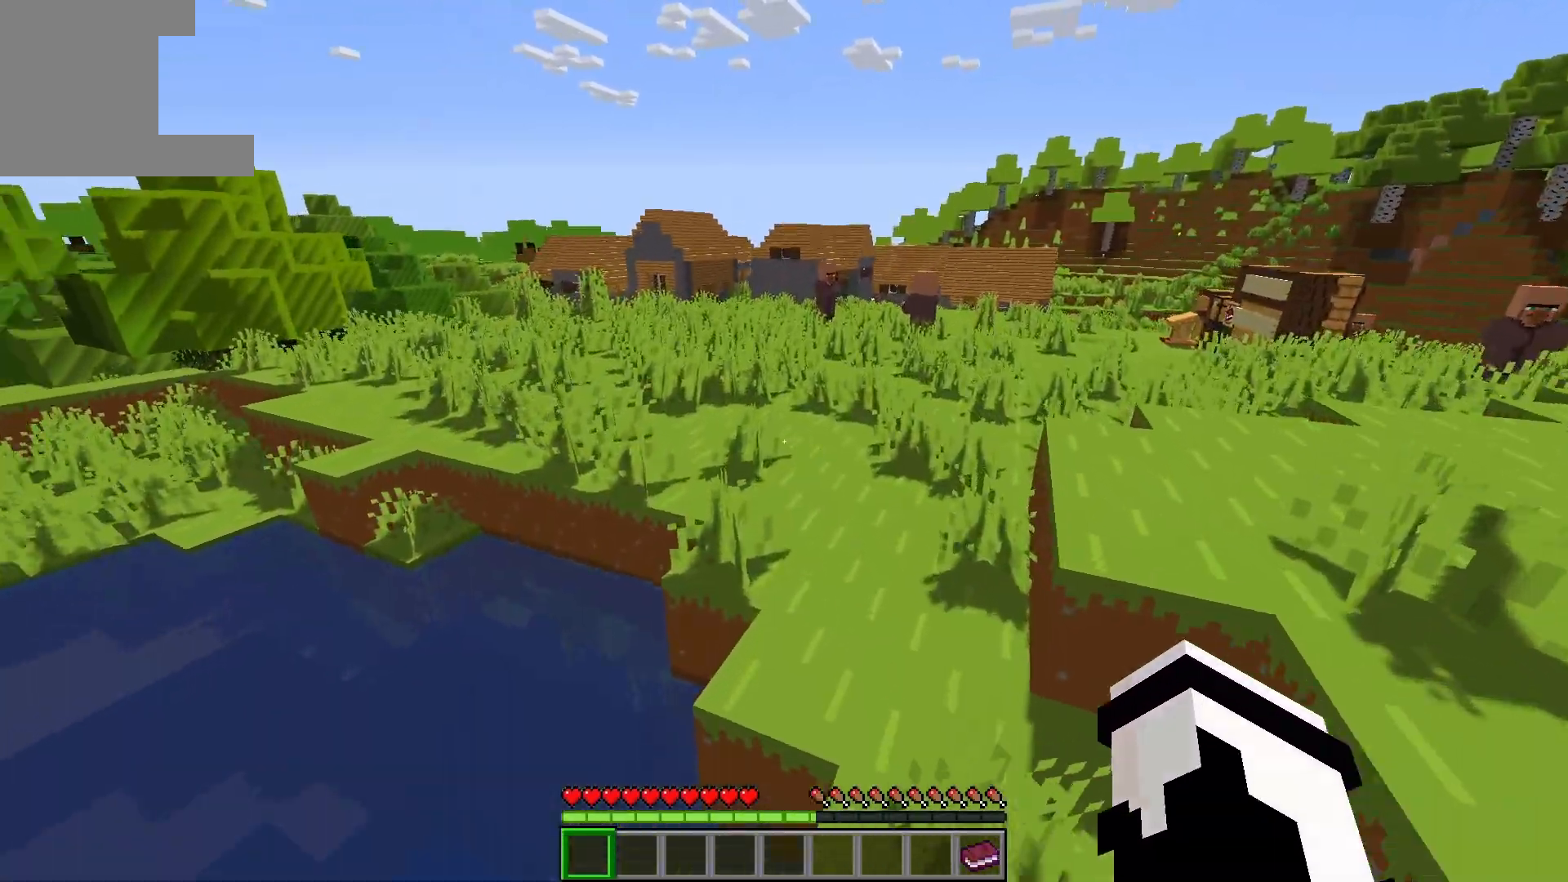
{"keys": ["w"], "events": [[17, "space", "down"], [117, "space", "up"]]}
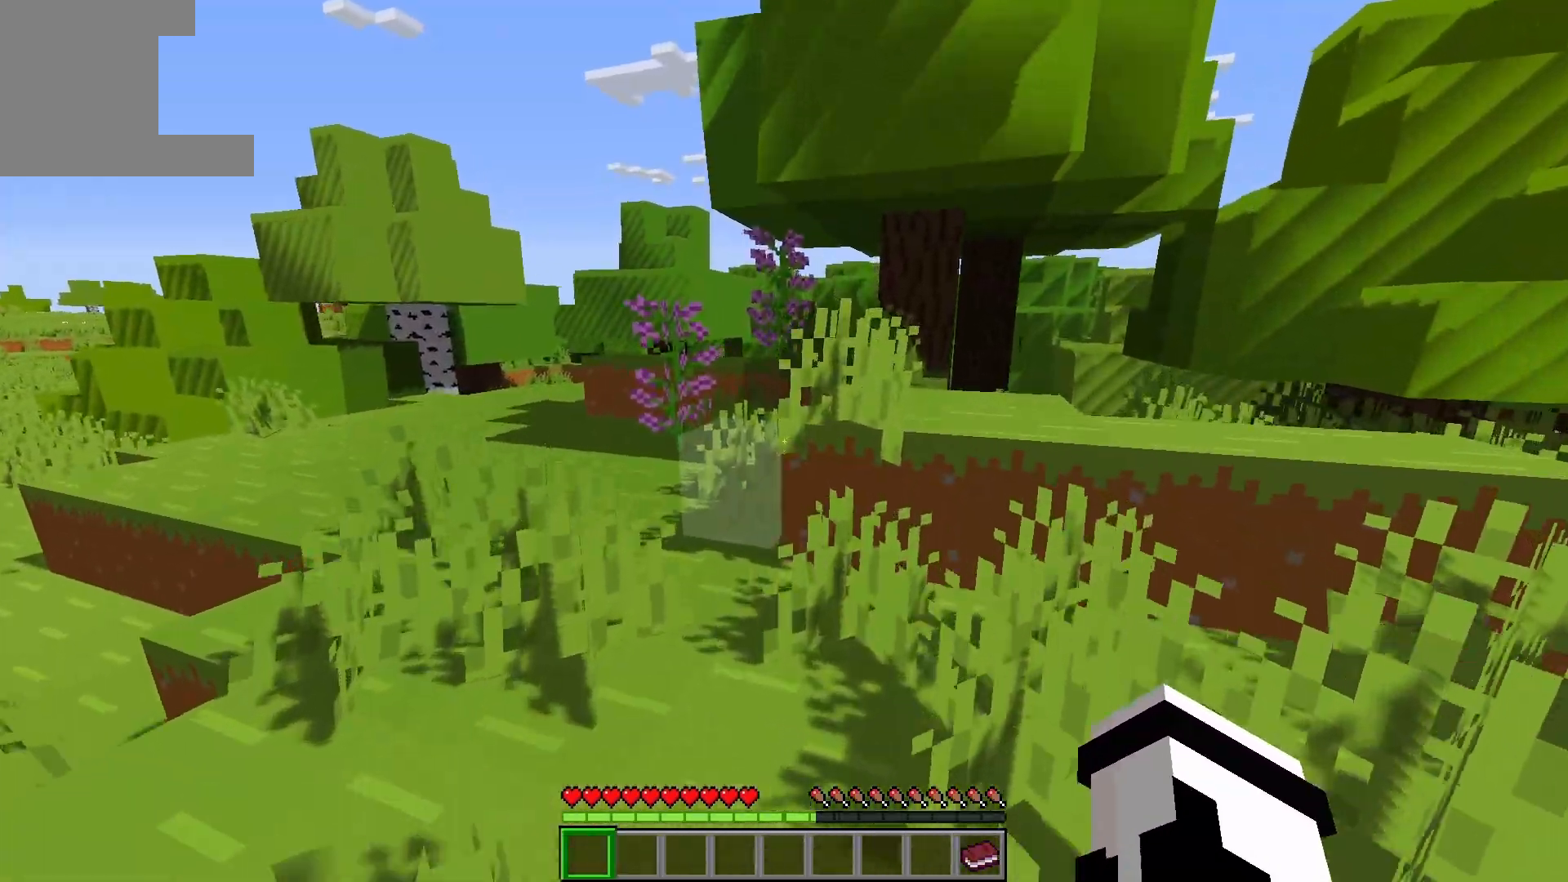
{"keys": ["space", "w"], "events": [[133, "d", "down"], [350, "space", "down"], [400, "d", "up"]]}
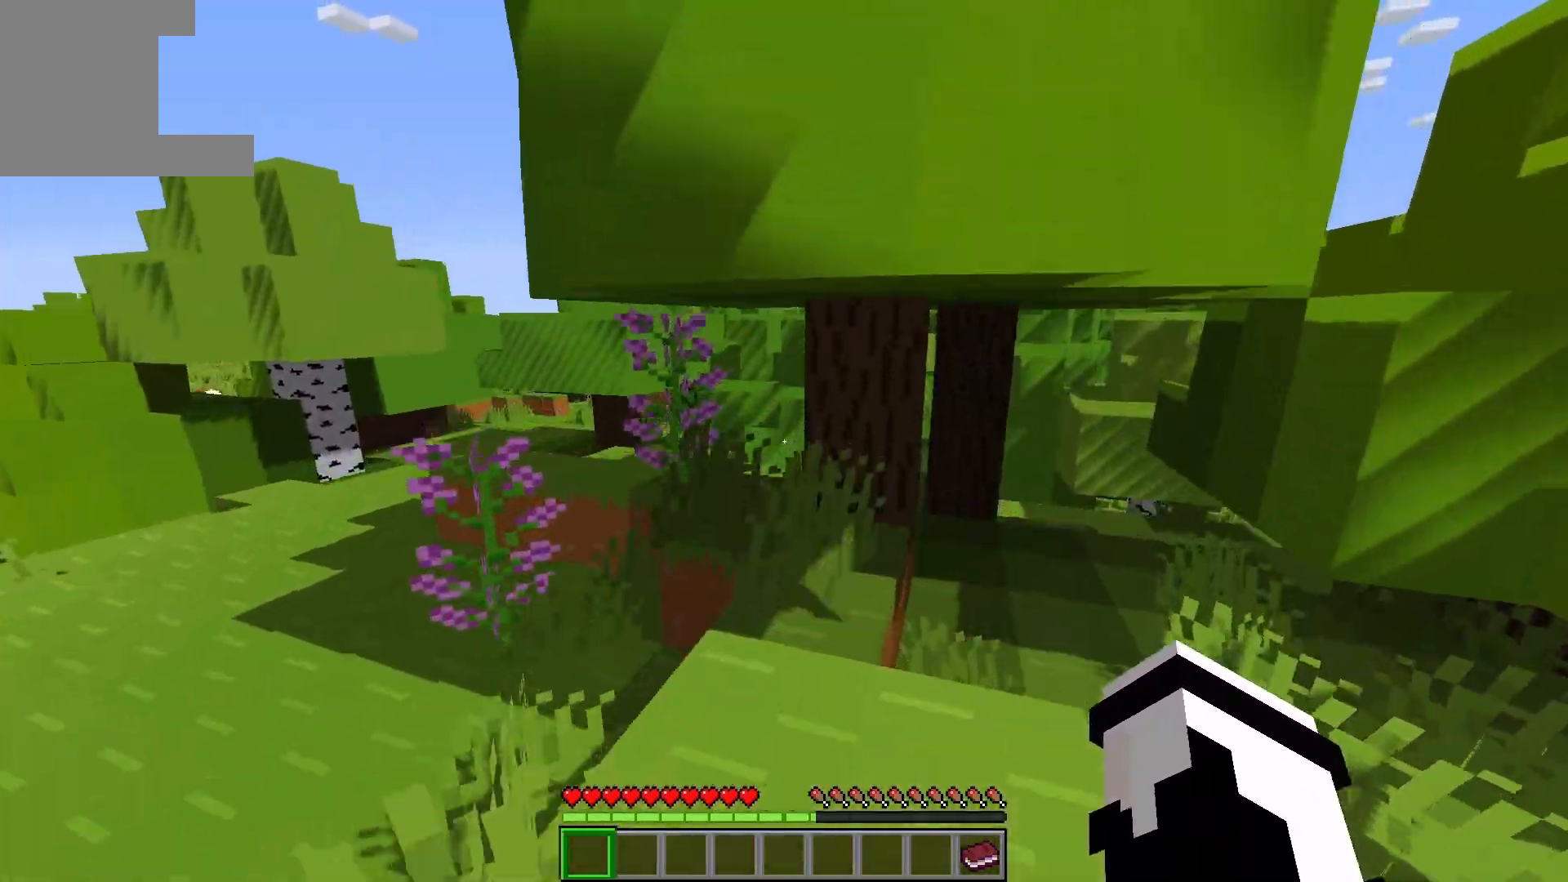
{"keys": ["w"], "events": [[117, "space", "up"]]}
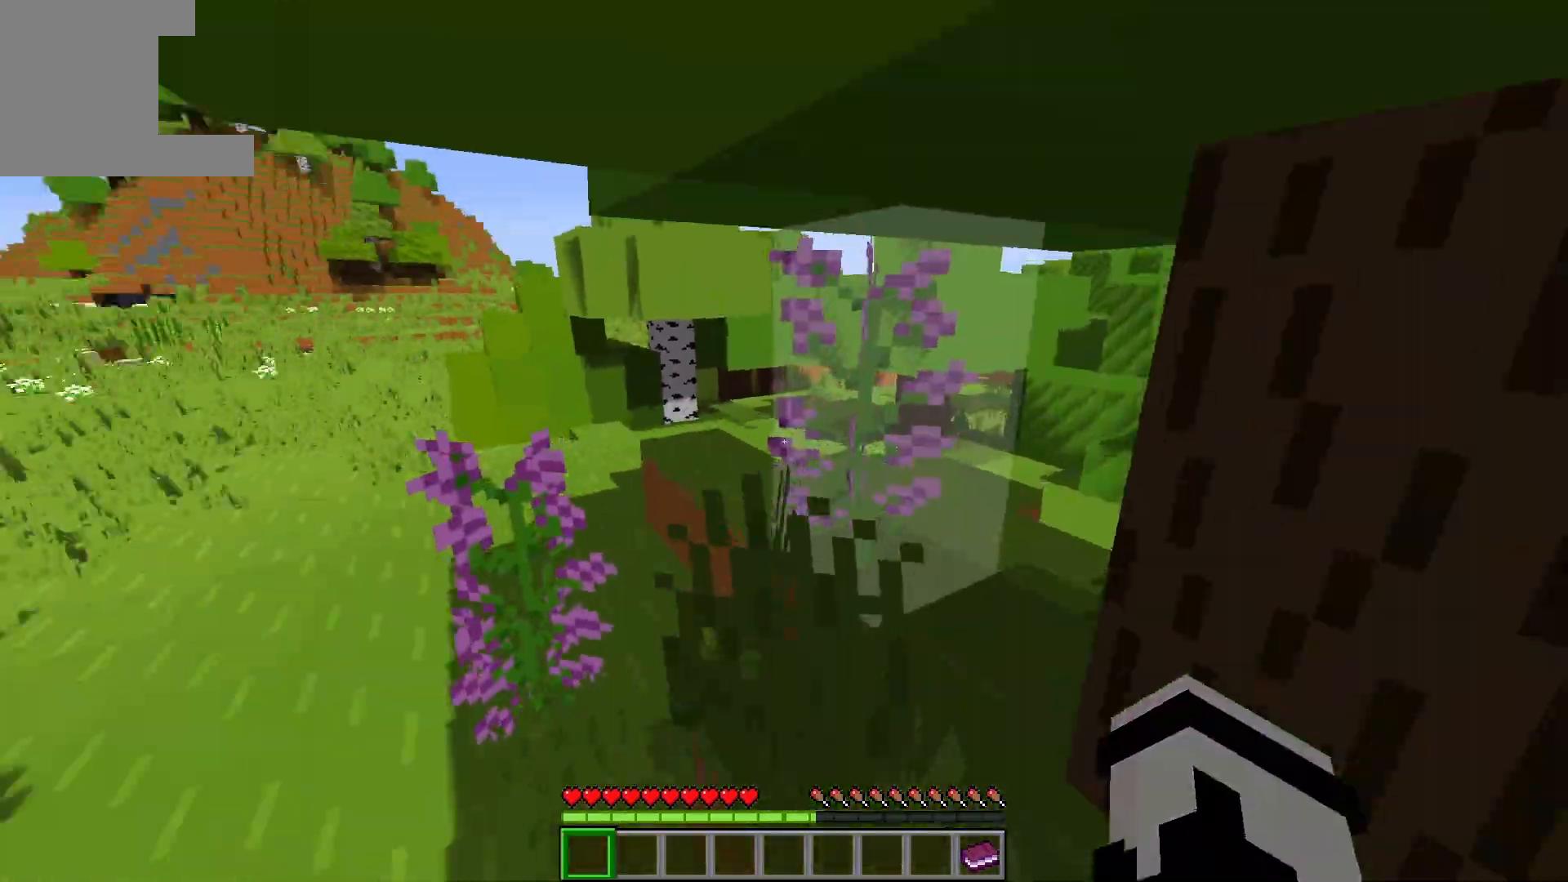
{"keys": ["w"], "events": [[133, "space", "down"], [250, "space", "up"], [300, "space", "down"], [400, "space", "up"], [450, "space", "down"], [500, "space", "up"]]}
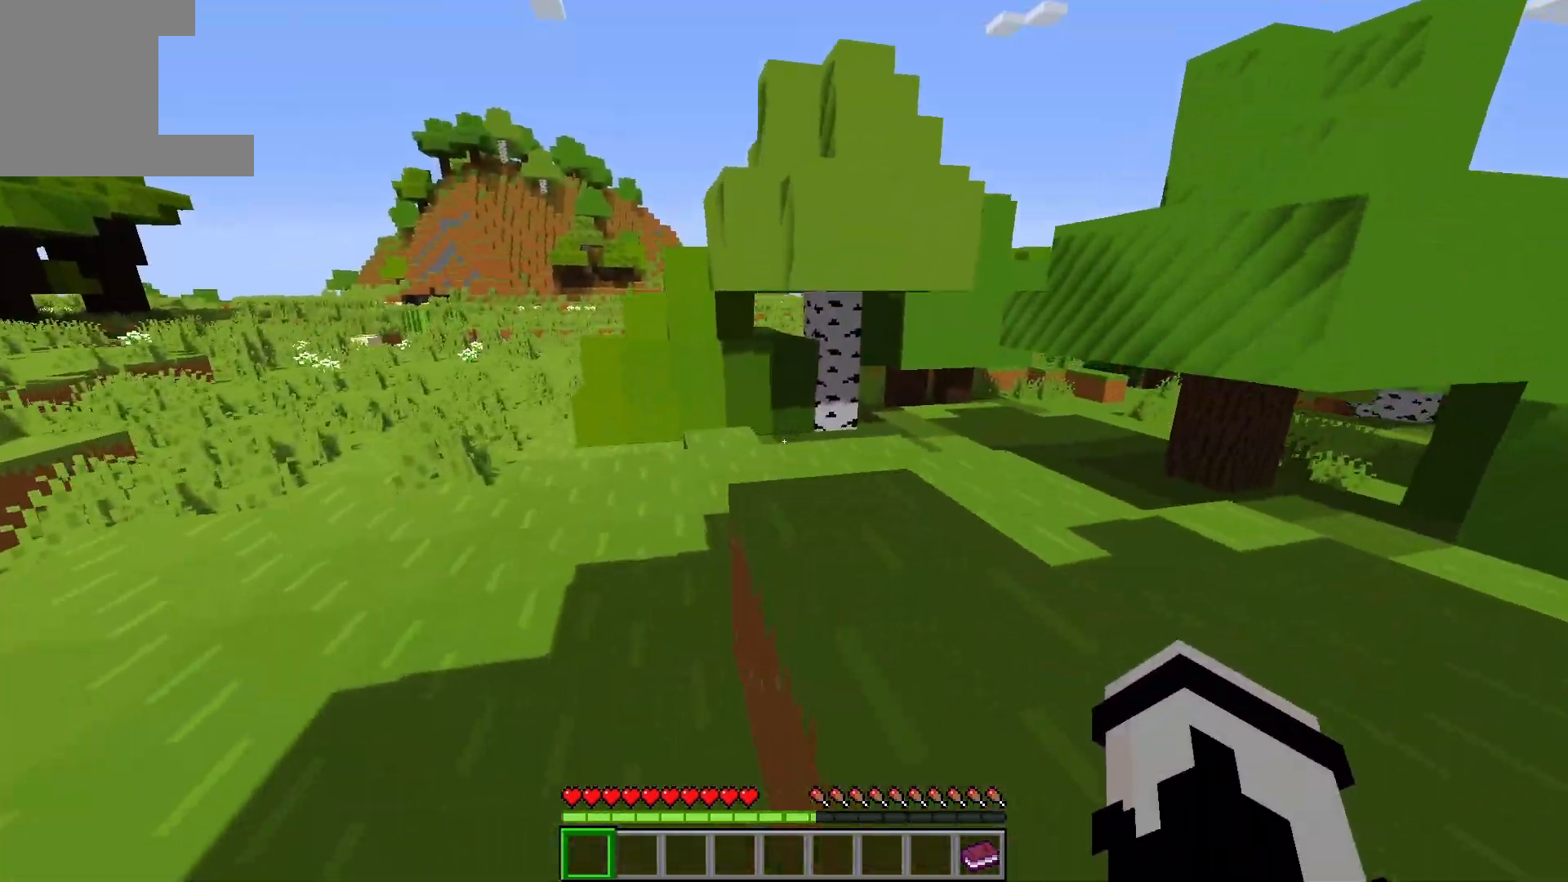
{"keys": ["w"], "events": [[67, "space", "down"], [167, "space", "up"], [217, "space", "down"], [483, "space", "up"]]}
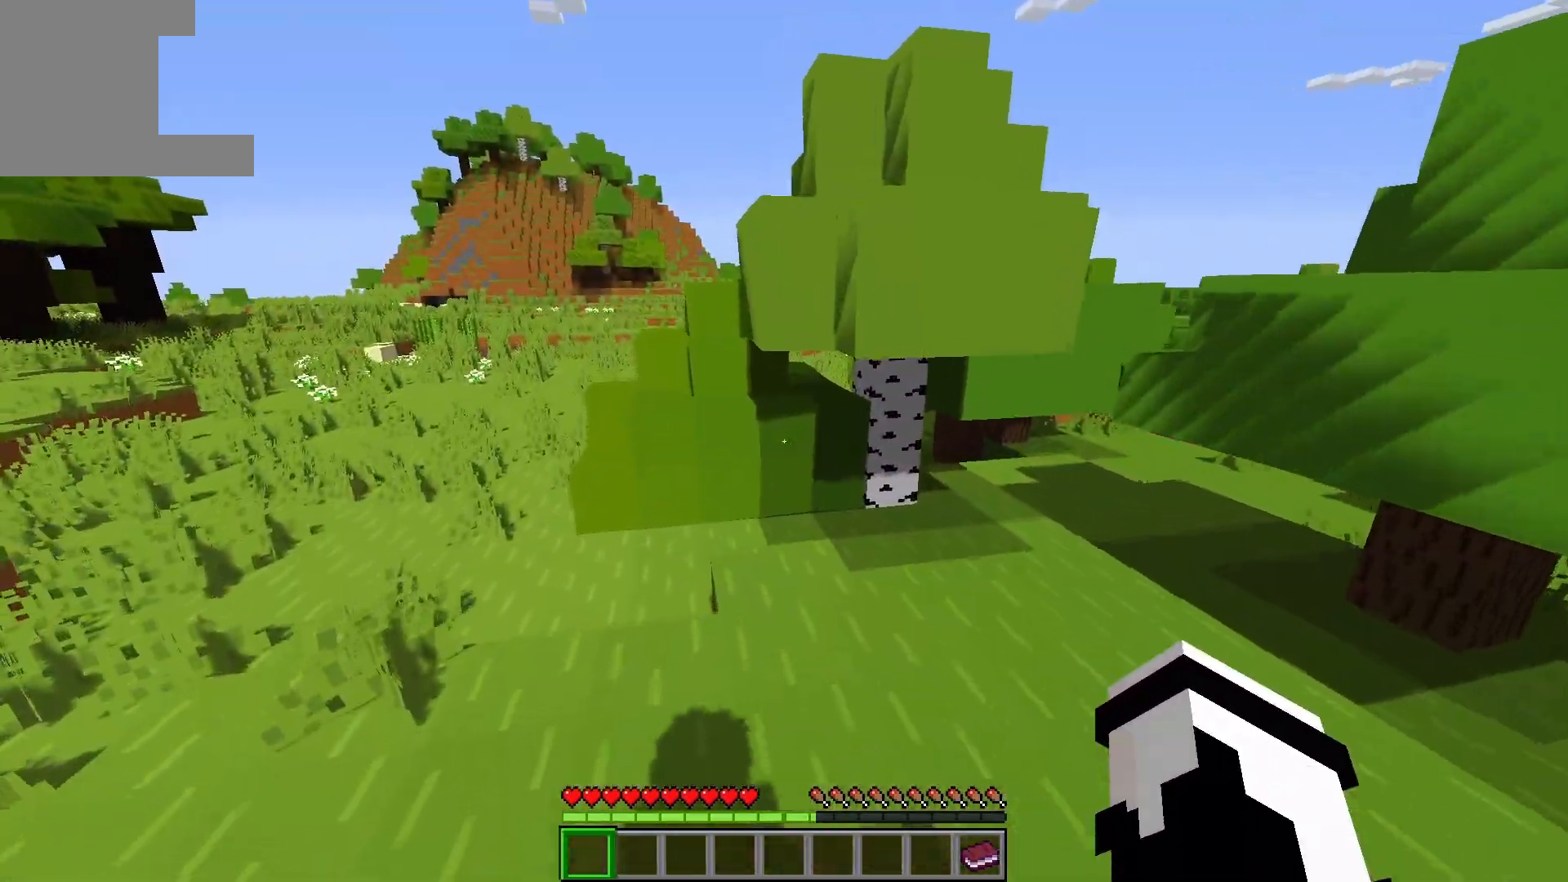
{"keys": ["a", "space", "w"], "events": [[100, "space", "down"], [467, "a", "down"]]}